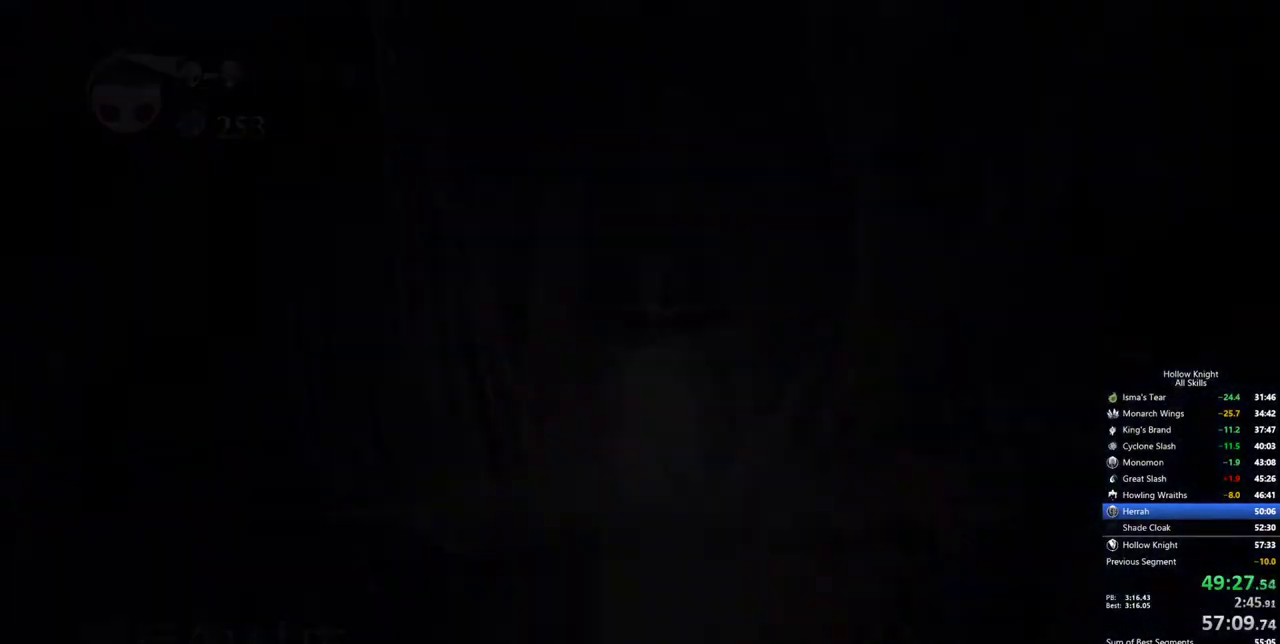
Gameplay with keyboard; each line is a JSON object with the keys held at the frame after it. "events" lists presses ("down") and releases ("up") of "cdash", "dash", "dnail", "down", "heal", "inv", "jump", "left", "nail", "right", "spell" and "up" between this image and that frame as [ms after this image, input, new state], when the widget could be followed in between. No other keys are recorded. Mouse input is not recorded. Key names are as the overlay labels them; some are game actions (e.g. jump) rather than physical keys.
{"keys": ["right"], "events": [[267, "right", "down"], [367, "right", "up"], [500, "right", "down"]]}
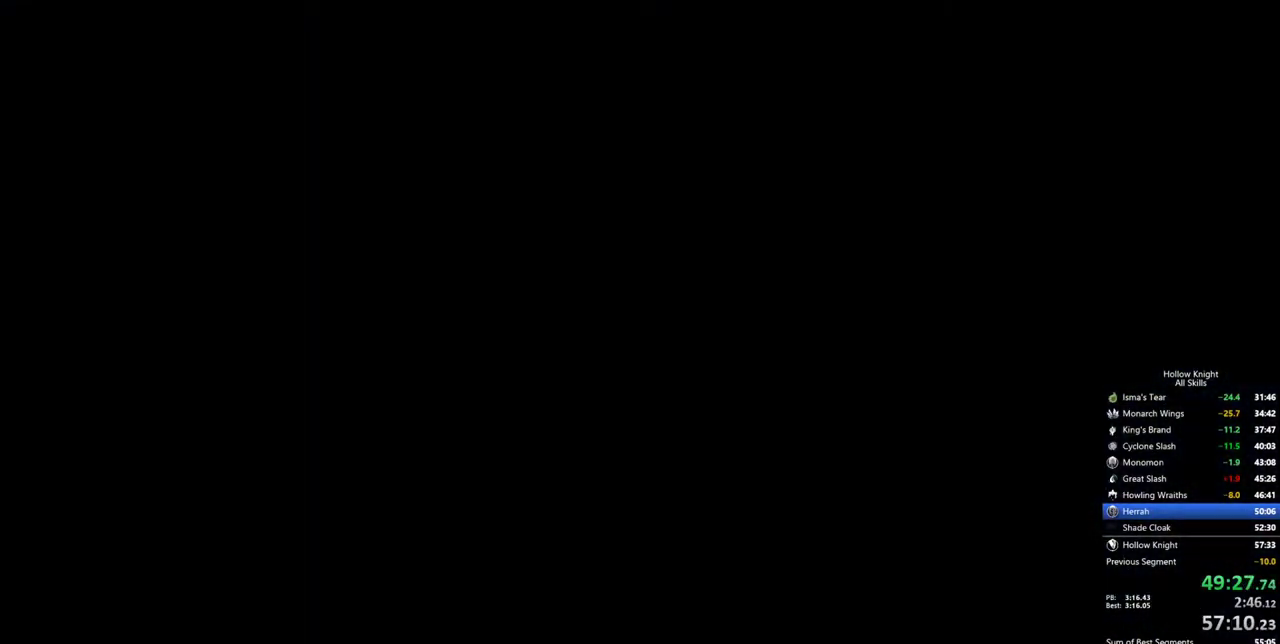
{"keys": [], "events": [[50, "right", "up"], [184, "right", "down"], [284, "right", "up"]]}
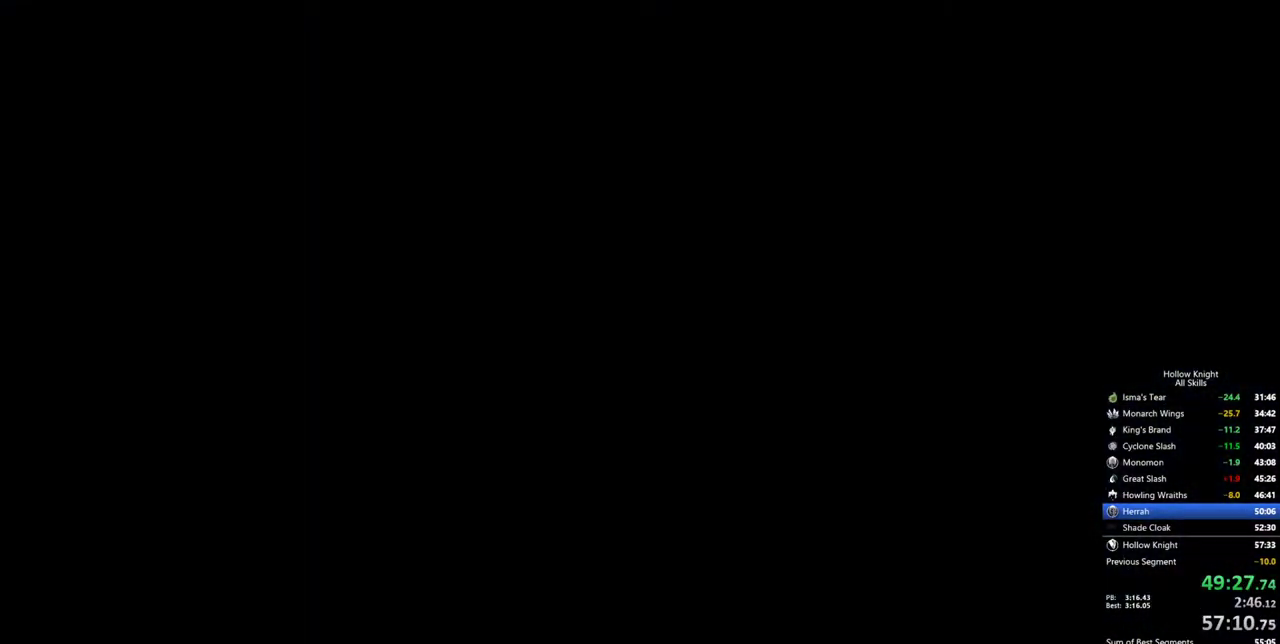
{"keys": [], "events": []}
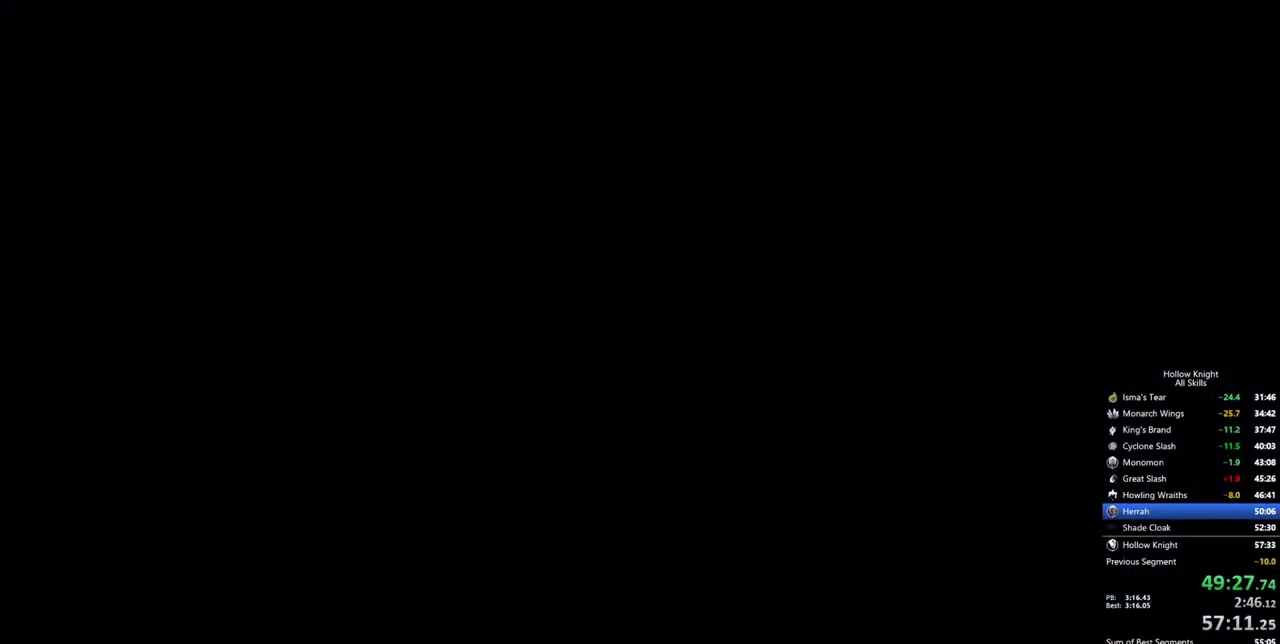
{"keys": [], "events": []}
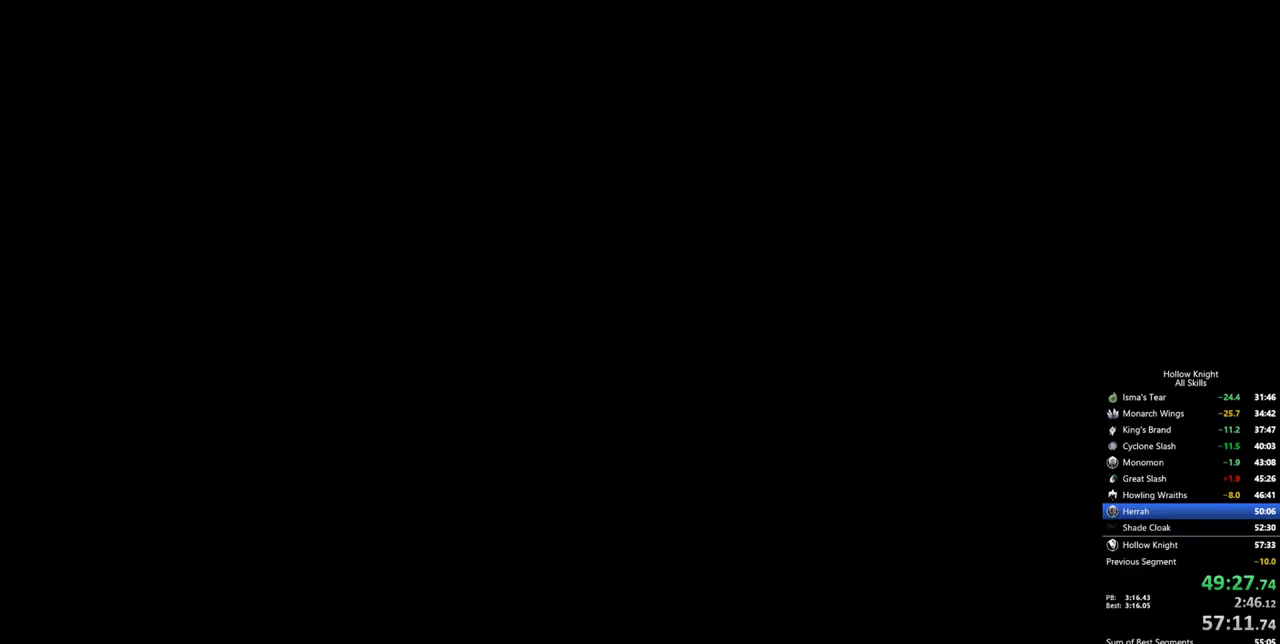
{"keys": [], "events": [[100, "right", "down"], [417, "right", "up"]]}
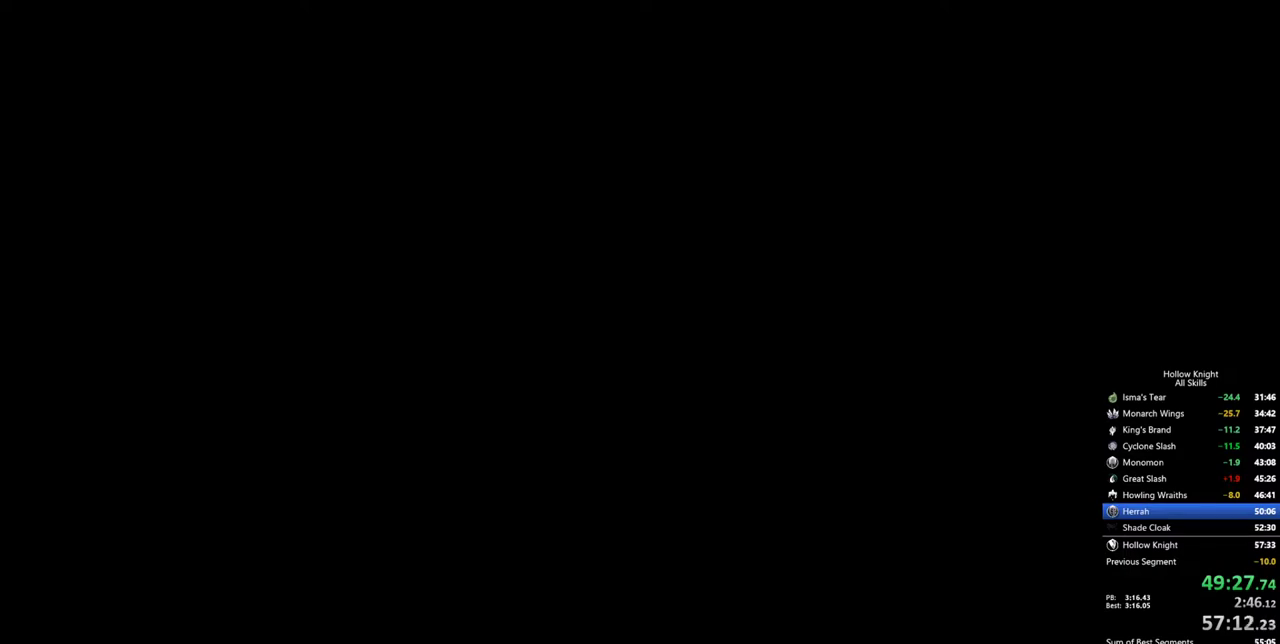
{"keys": ["right"], "events": [[200, "right", "down"]]}
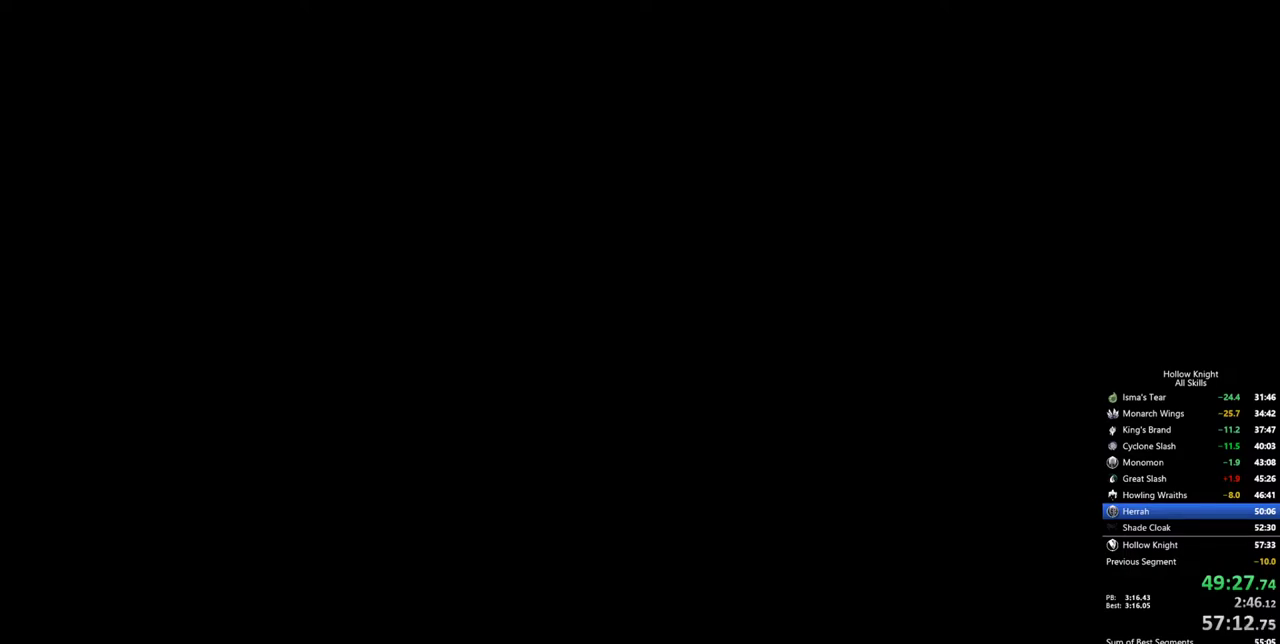
{"keys": ["right"], "events": [[367, "right", "up"], [450, "right", "down"]]}
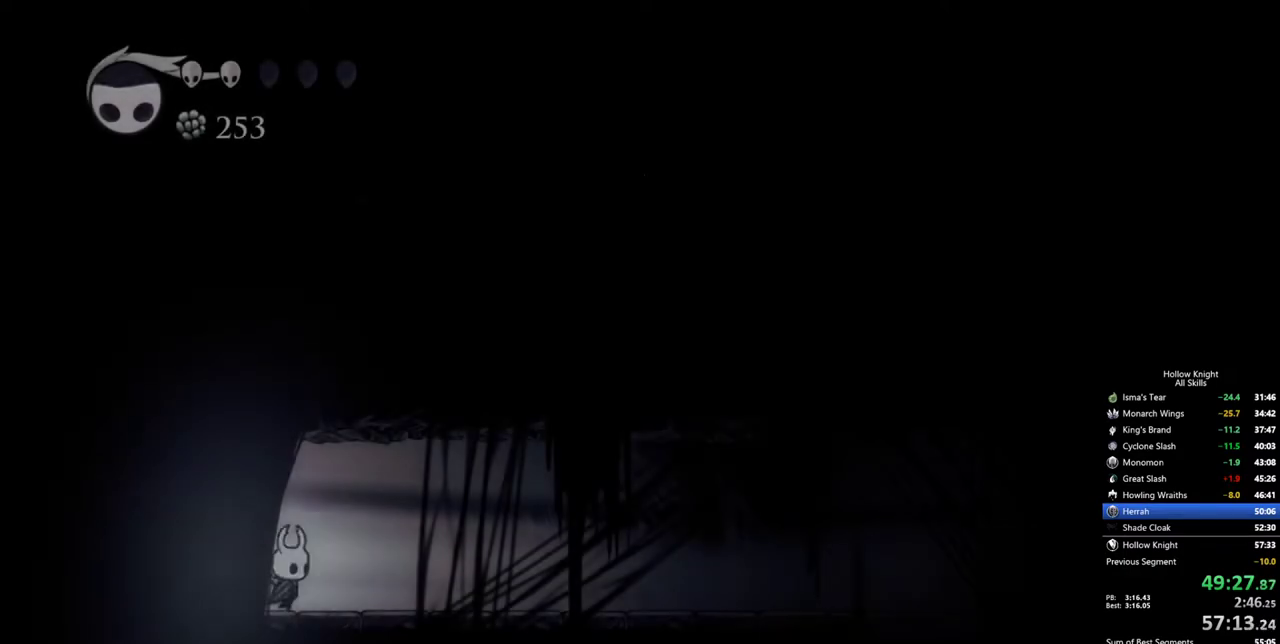
{"keys": ["cdash"], "events": [[384, "cdash", "down"], [384, "right", "up"]]}
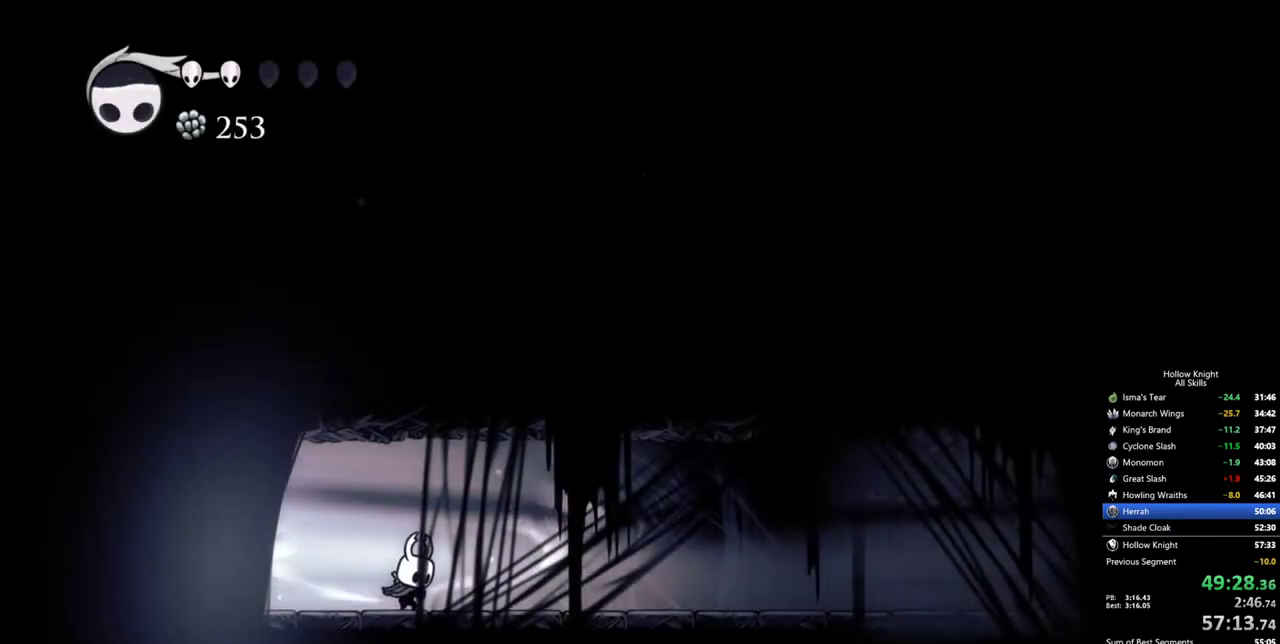
{"keys": ["cdash"], "events": []}
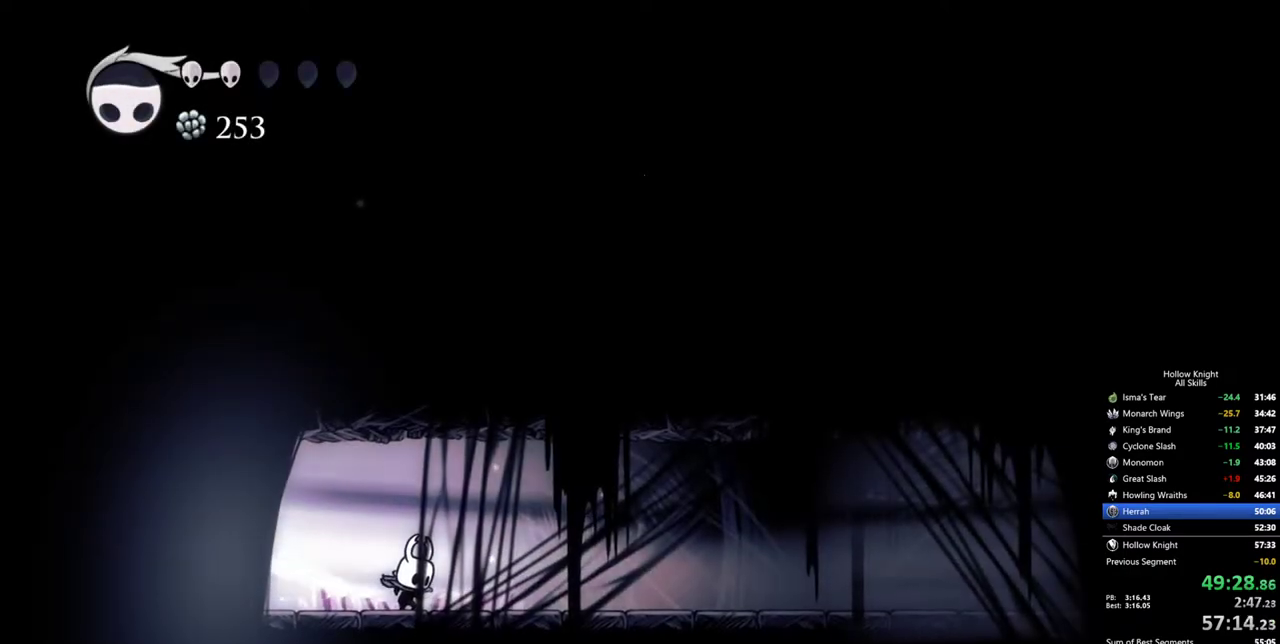
{"keys": ["nail"], "events": [[317, "cdash", "up"], [317, "nail", "down"]]}
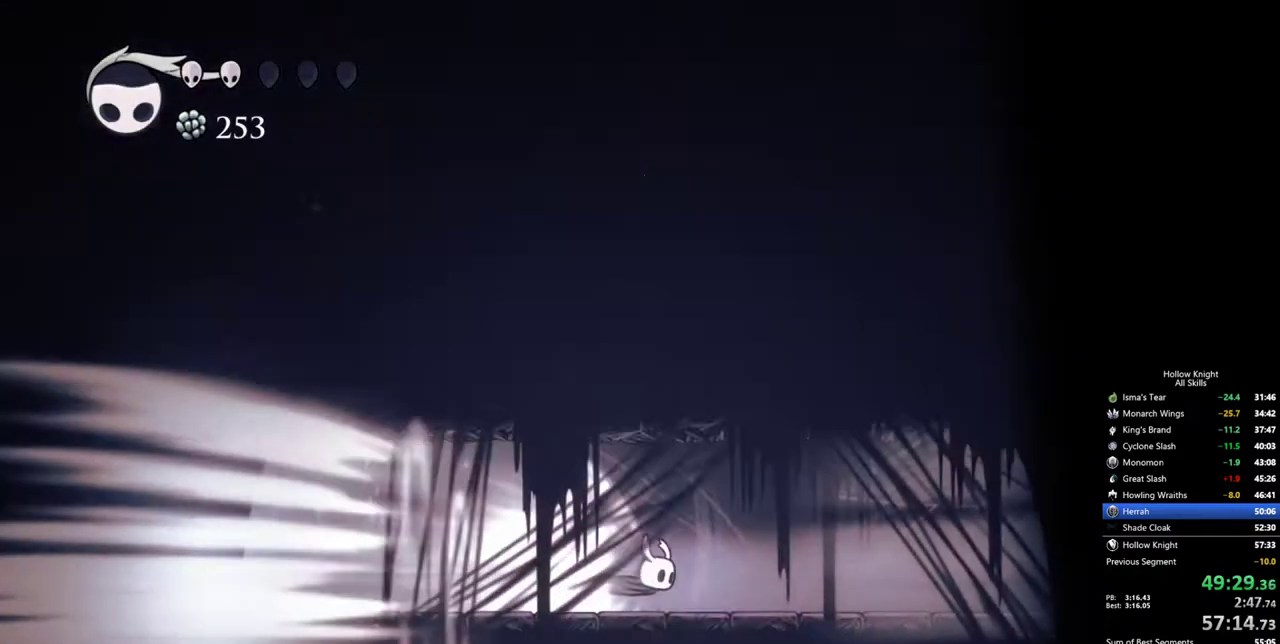
{"keys": ["nail"], "events": []}
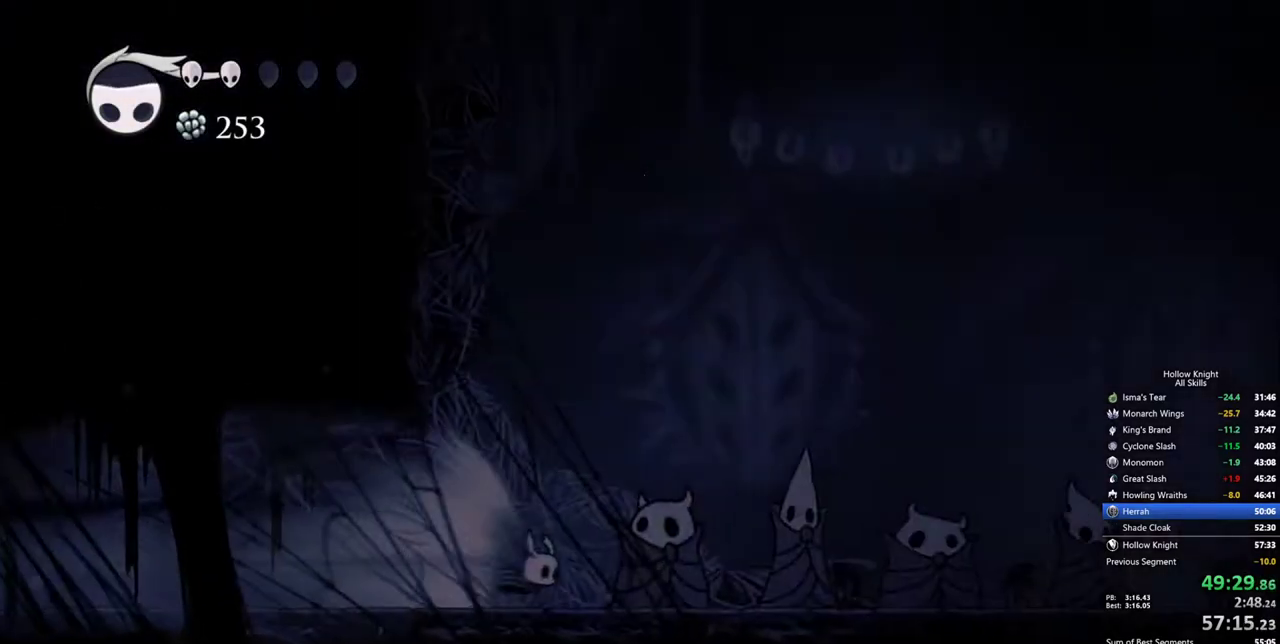
{"keys": ["nail"], "events": []}
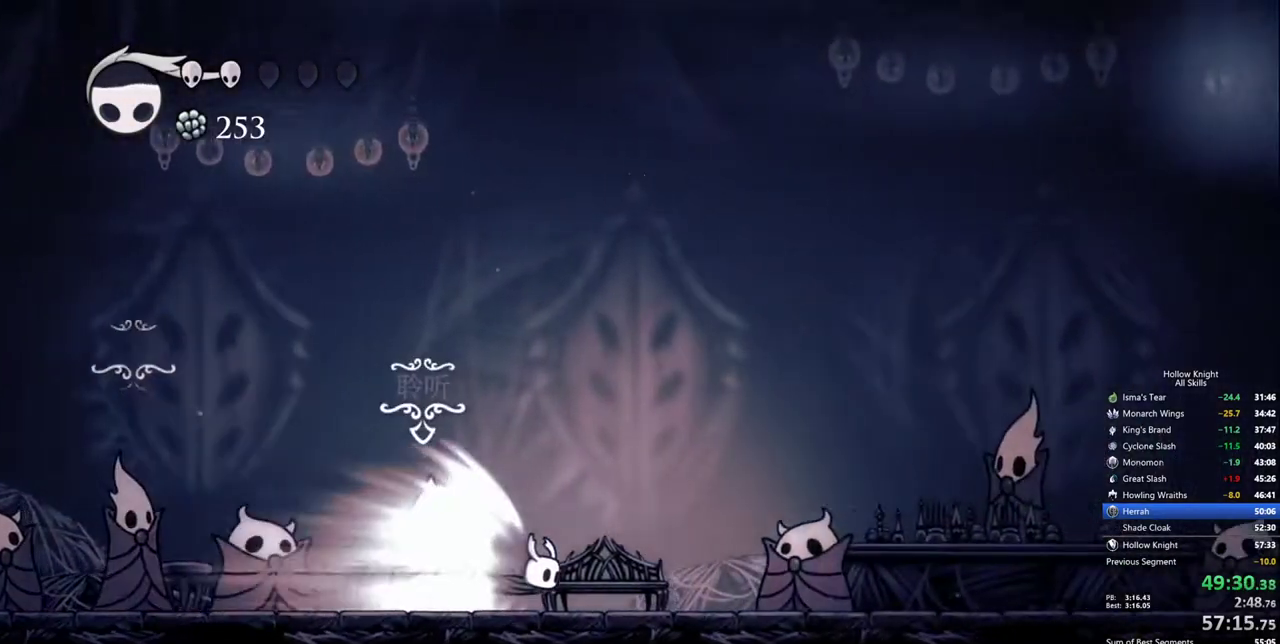
{"keys": ["nail"], "events": []}
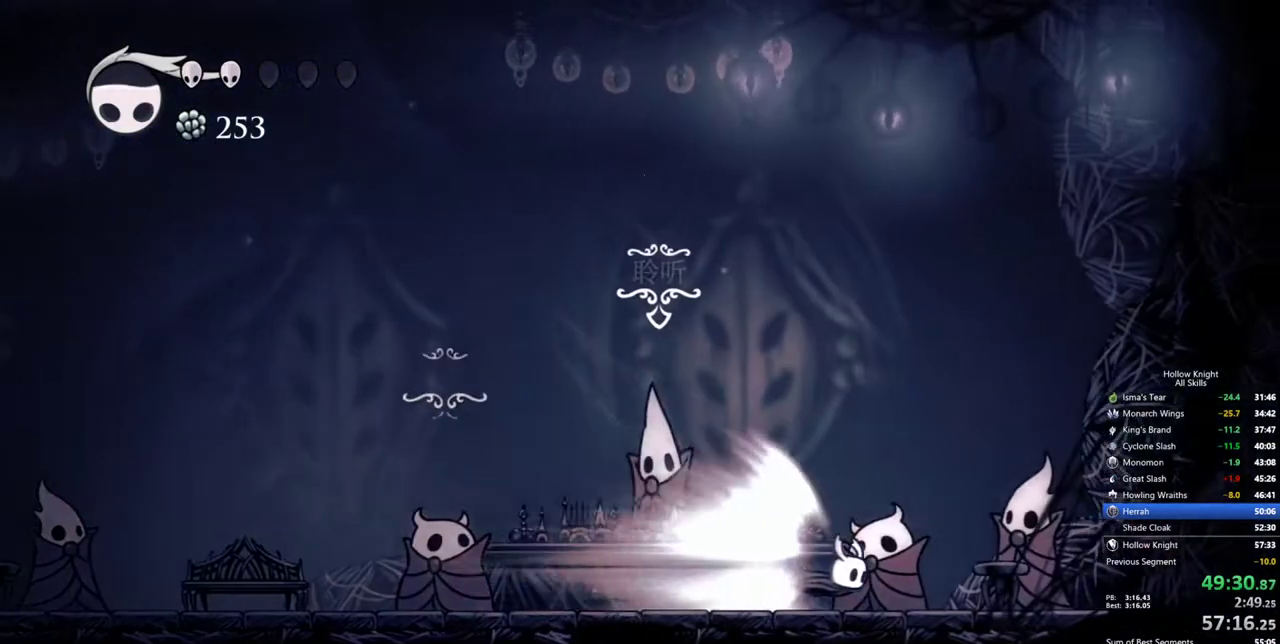
{"keys": ["nail"], "events": [[50, "cdash", "down"], [134, "cdash", "up"]]}
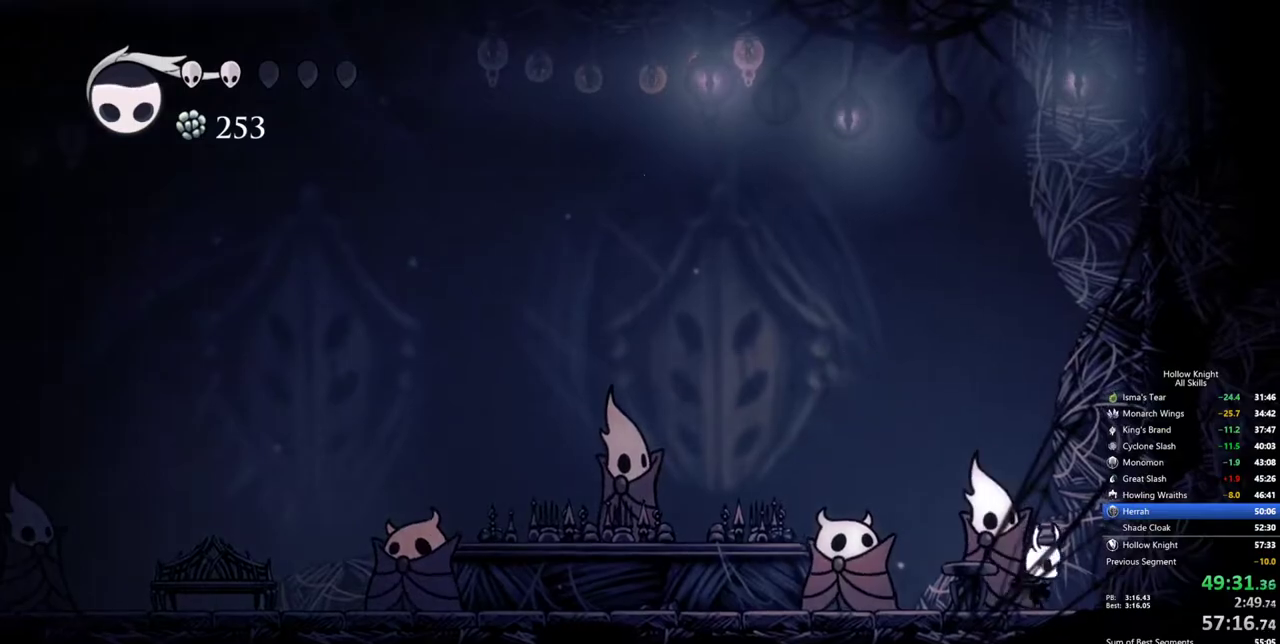
{"keys": ["nail", "right"], "events": [[67, "right", "down"], [200, "jump", "down"], [484, "jump", "up"]]}
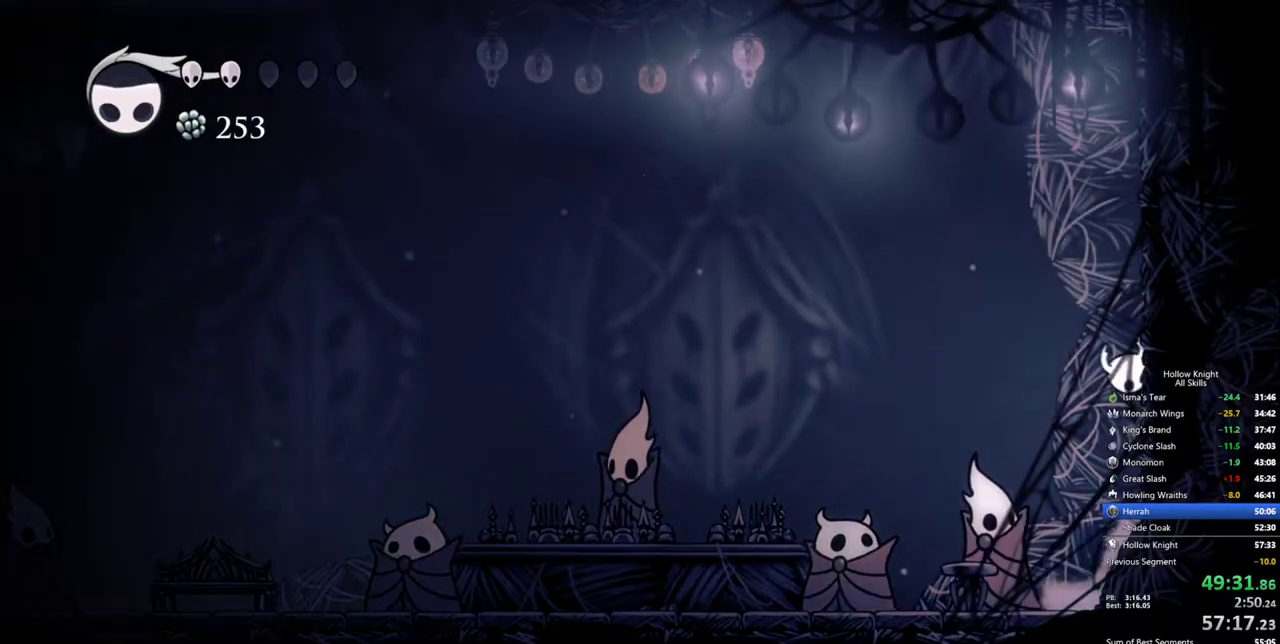
{"keys": ["jump", "left", "nail"], "events": [[34, "jump", "down"], [317, "jump", "up"], [367, "jump", "down"], [450, "left", "down"], [500, "right", "up"]]}
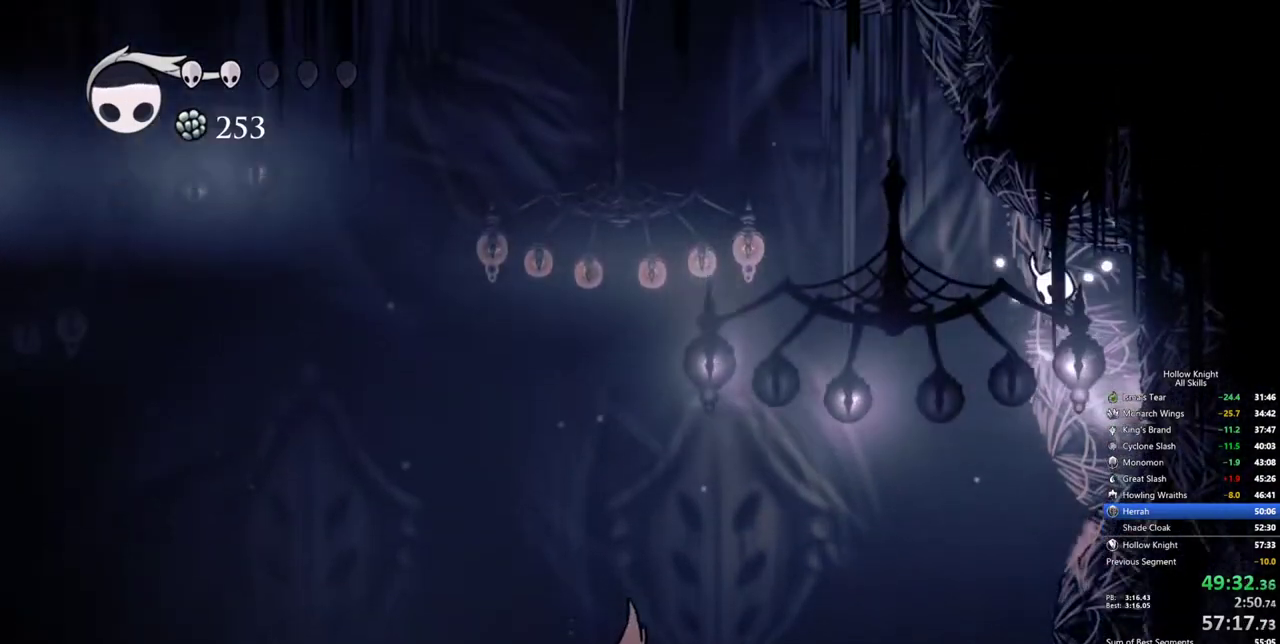
{"keys": ["jump", "left", "nail"], "events": [[100, "jump", "up"], [284, "jump", "down"]]}
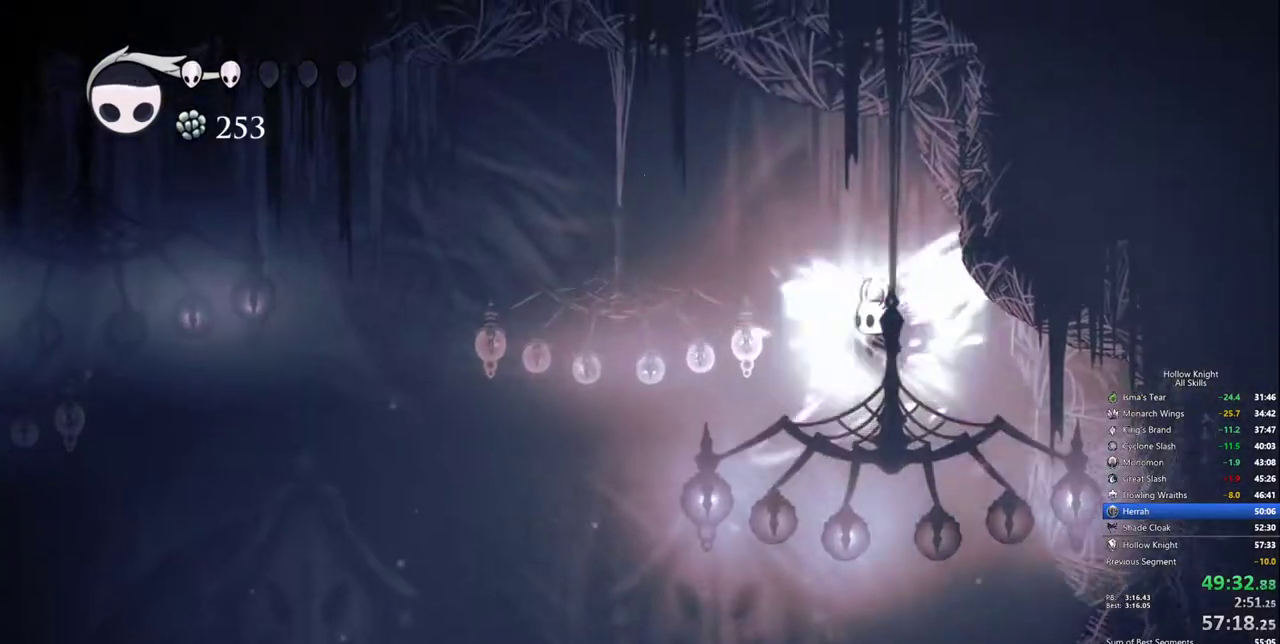
{"keys": ["jump", "nail", "right"], "events": [[17, "left", "up"], [17, "right", "down"], [350, "jump", "up"], [400, "jump", "down"]]}
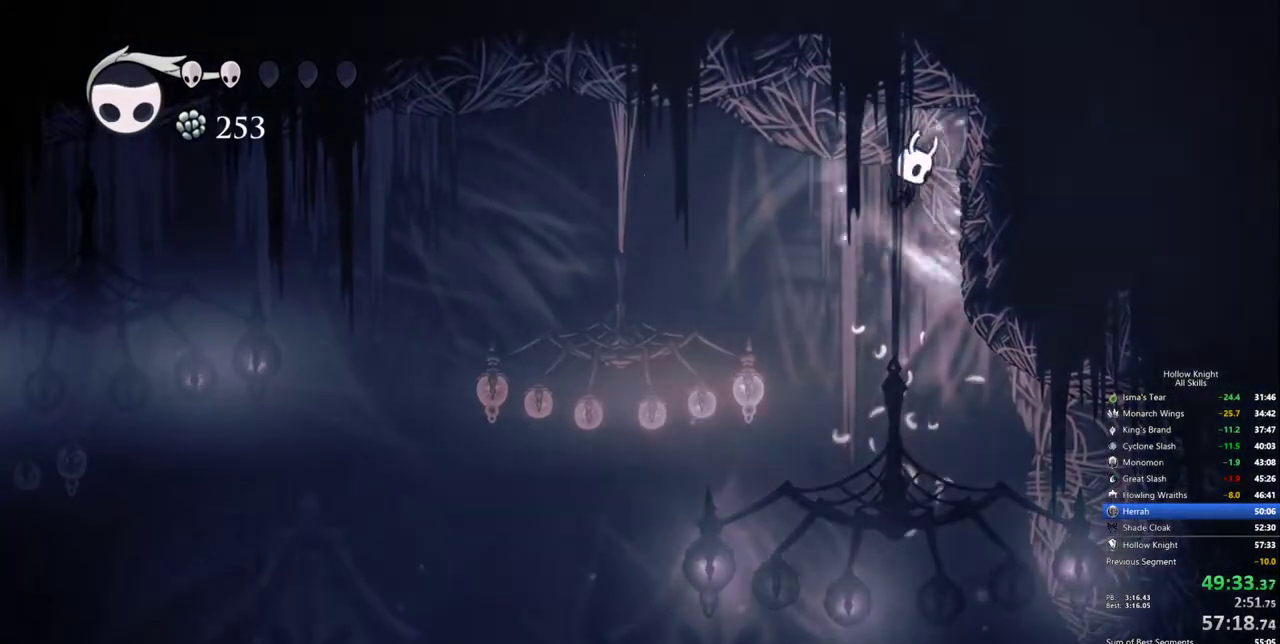
{"keys": ["left", "nail"], "events": [[84, "jump", "up"], [267, "jump", "down"], [267, "left", "down"], [367, "right", "up"], [450, "jump", "up"]]}
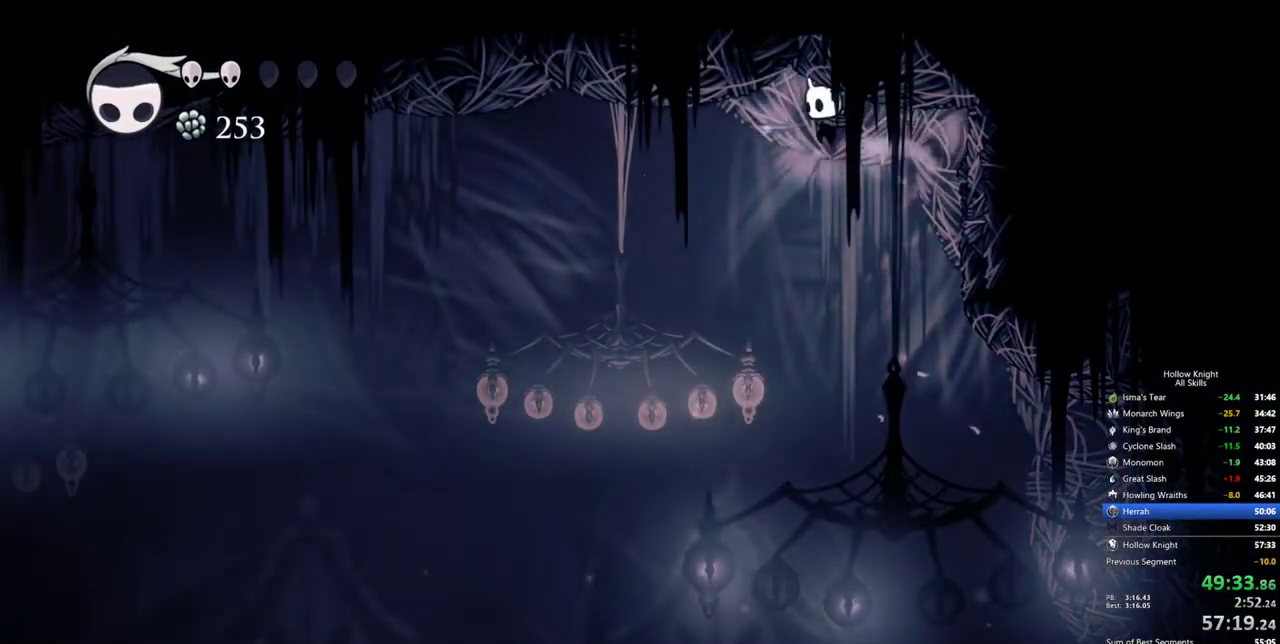
{"keys": ["jump", "left", "nail"], "events": [[100, "dash", "down"], [284, "dash", "up"], [467, "jump", "down"]]}
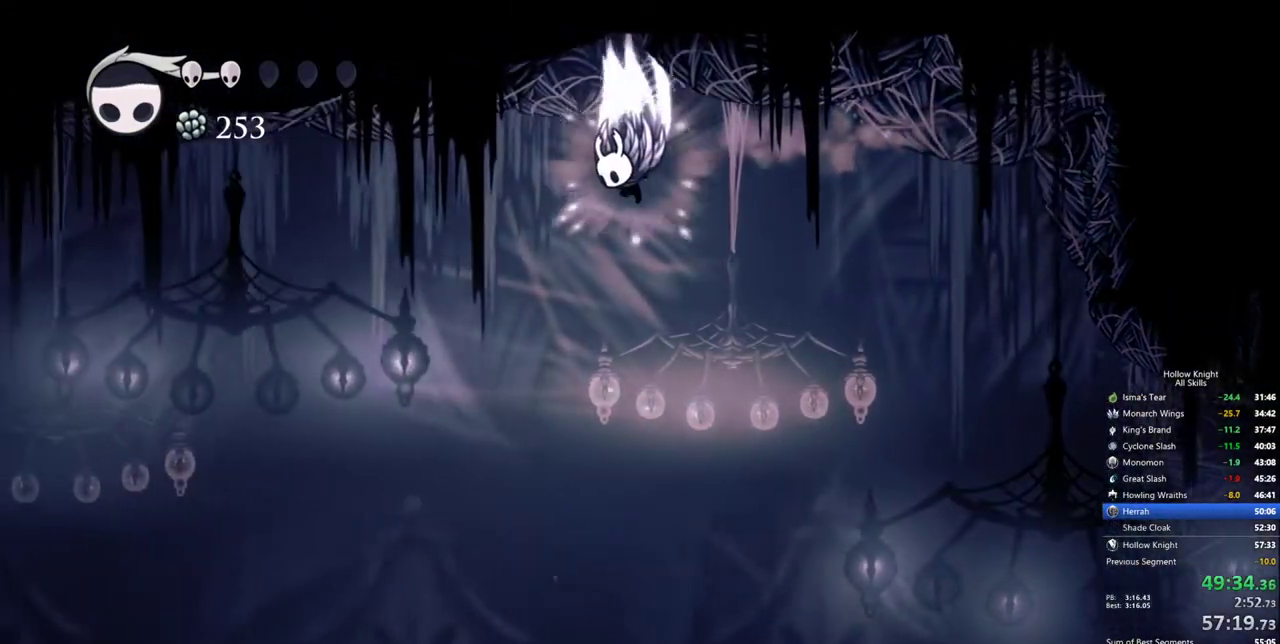
{"keys": ["nail", "right"], "events": [[150, "left", "up"], [150, "right", "down"], [434, "jump", "up"]]}
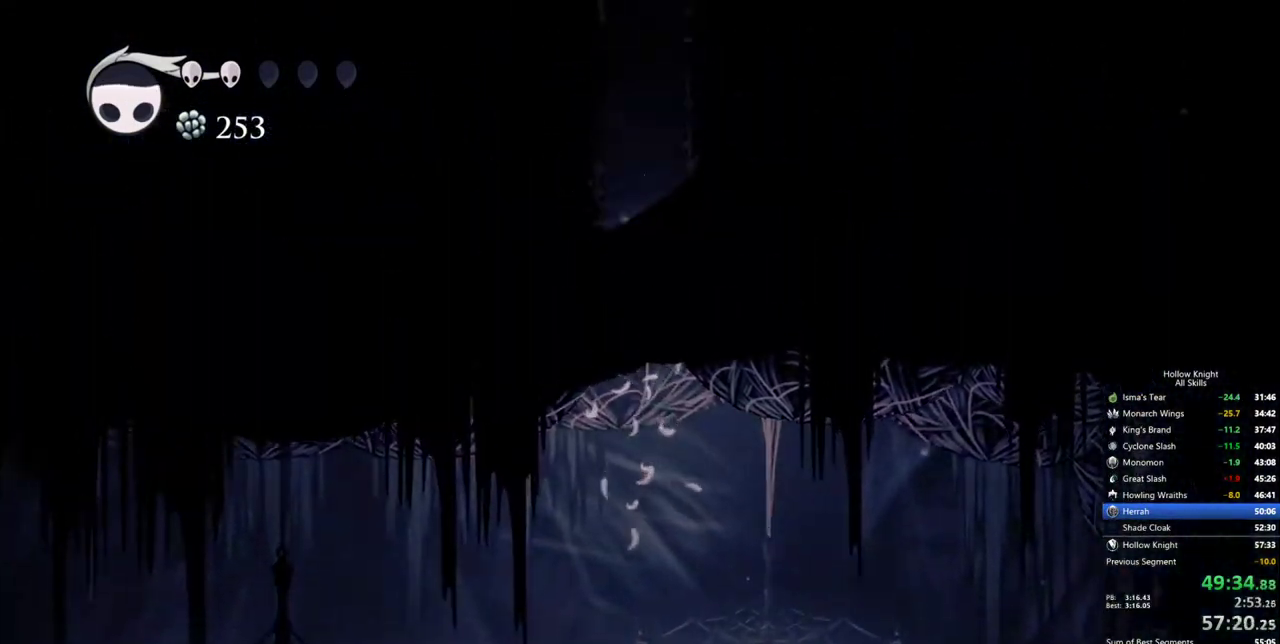
{"keys": ["jump", "nail", "right"], "events": [[34, "jump", "down"], [267, "jump", "up"], [317, "jump", "down"]]}
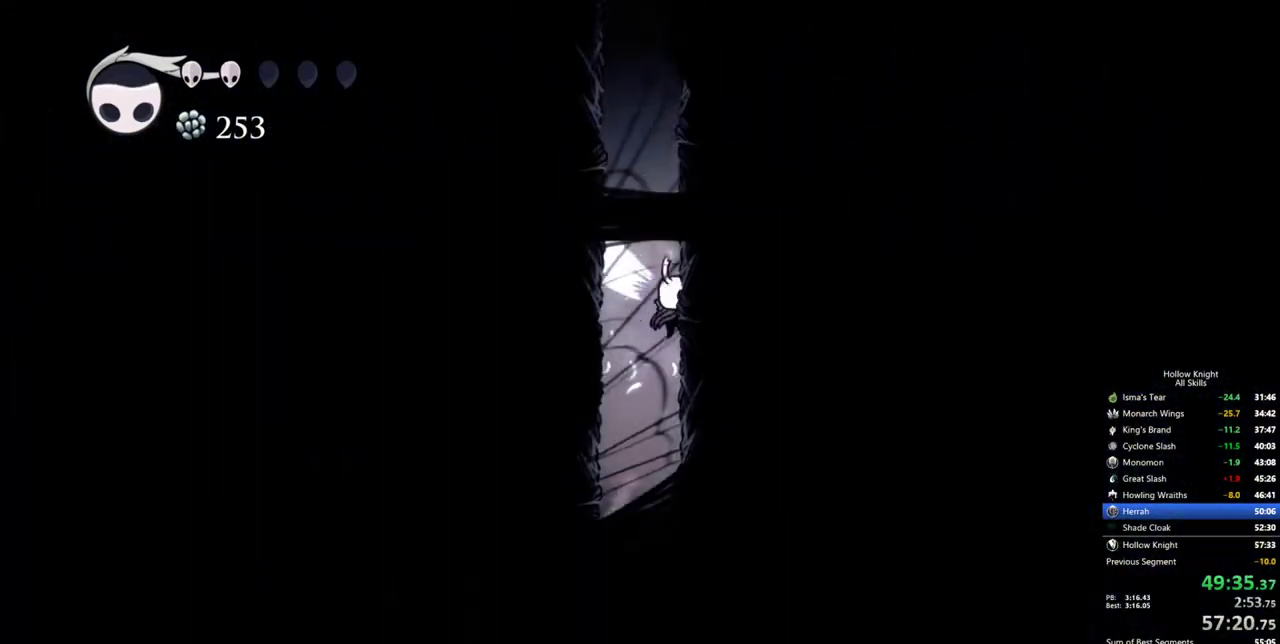
{"keys": ["jump", "nail", "right"], "events": [[50, "jump", "up"], [100, "jump", "down"], [367, "jump", "up"], [417, "jump", "down"]]}
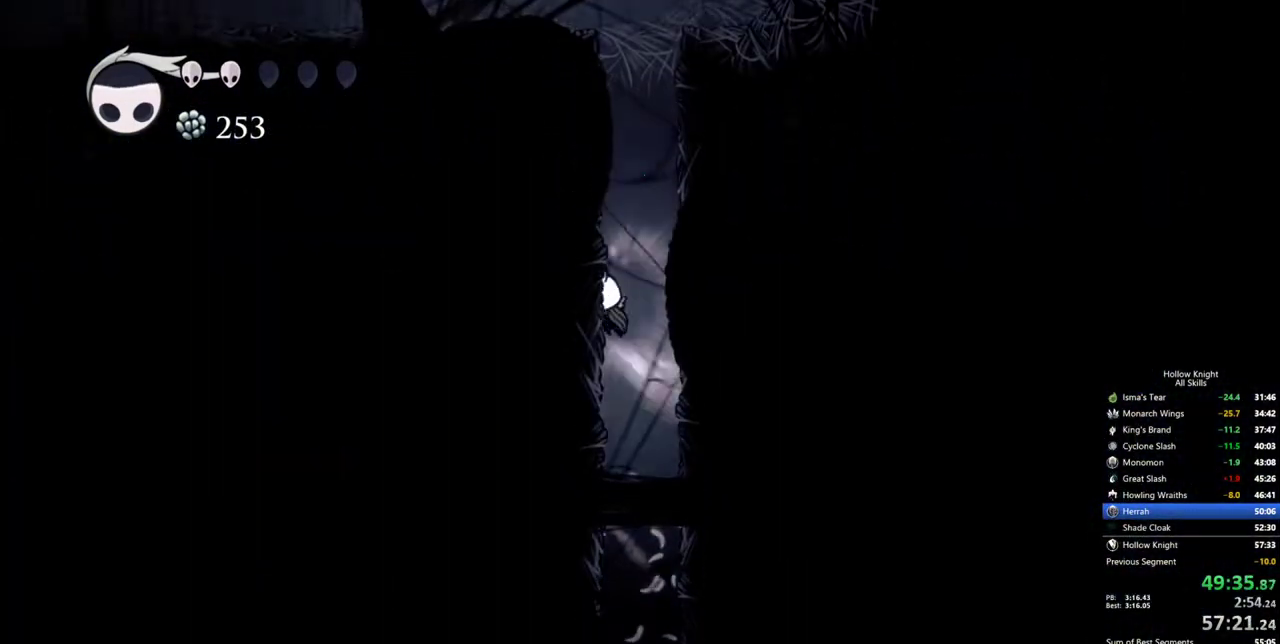
{"keys": ["jump", "nail", "right"], "events": [[150, "jump", "up"], [200, "jump", "down"]]}
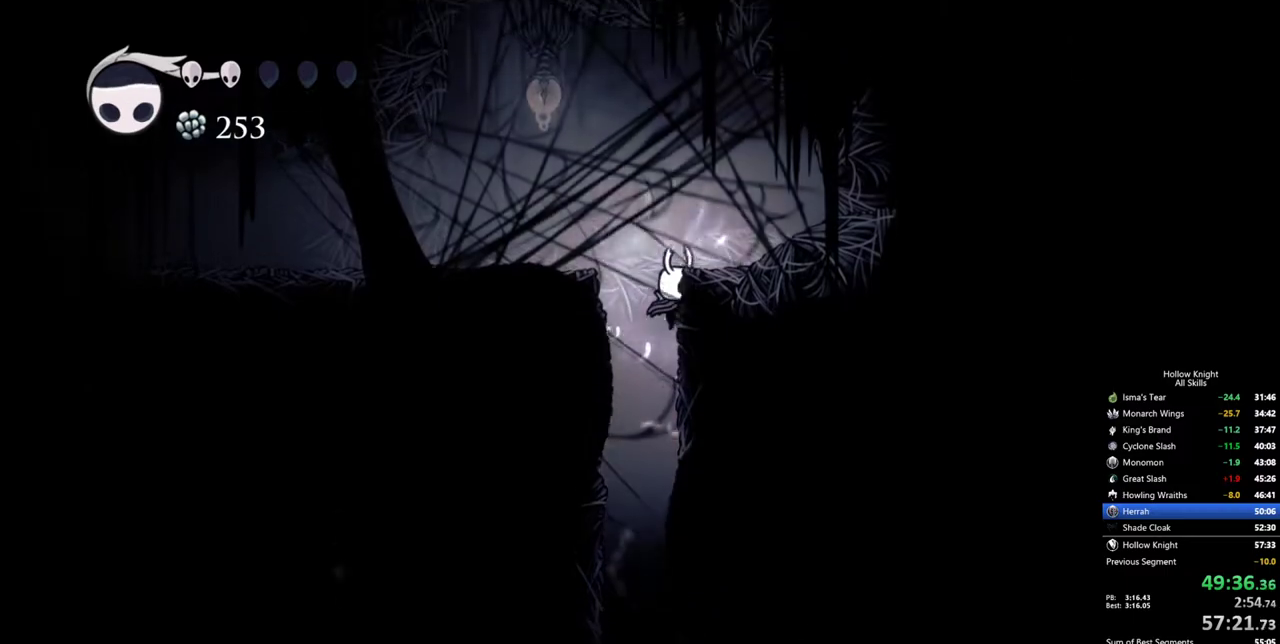
{"keys": ["left", "nail"], "events": [[34, "jump", "up"], [84, "jump", "down"], [167, "left", "down"], [267, "jump", "up"], [267, "right", "up"], [317, "dash", "down"], [500, "dash", "up"]]}
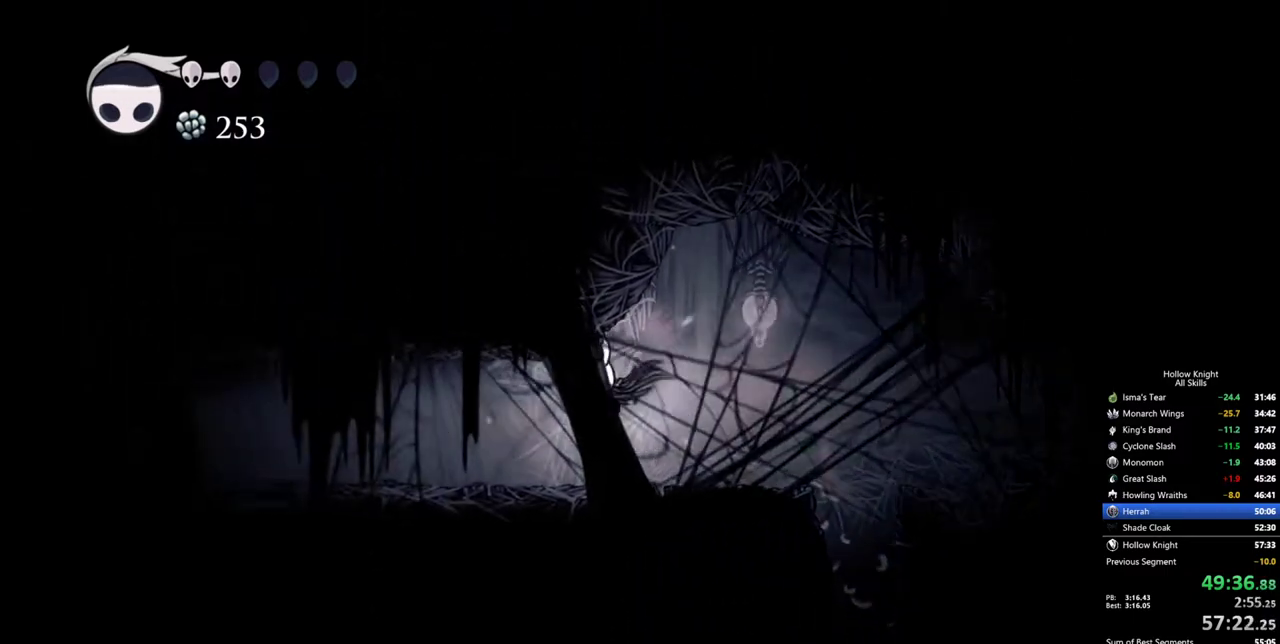
{"keys": ["dash", "left", "nail"], "events": [[417, "dash", "down"]]}
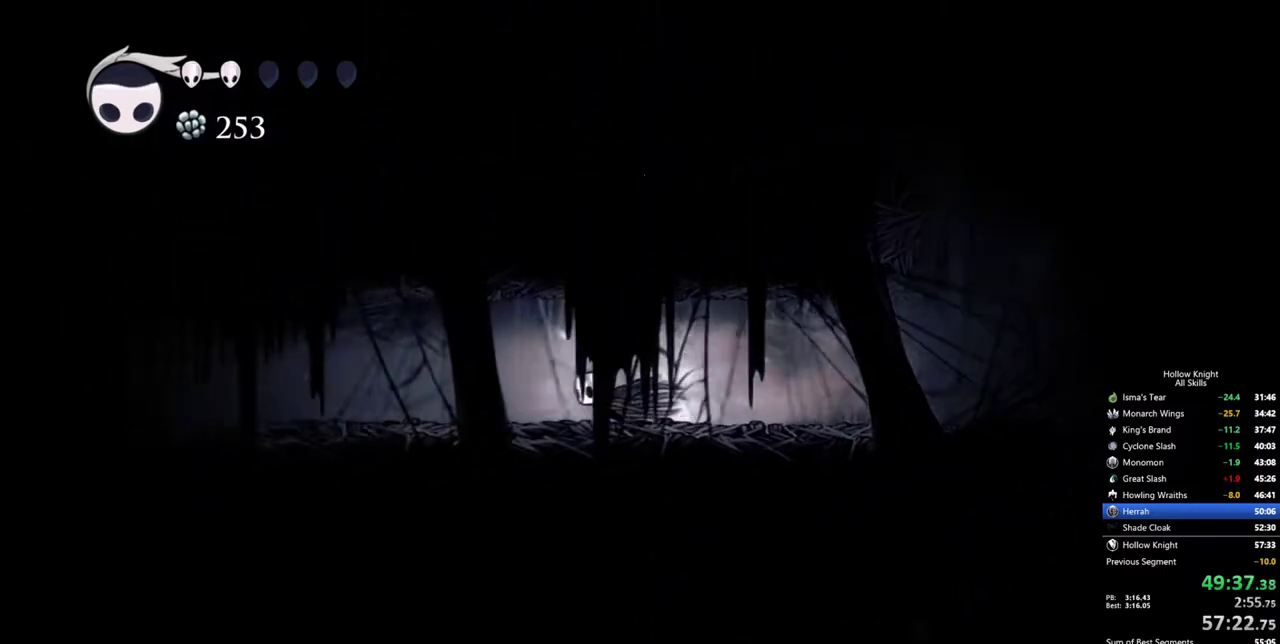
{"keys": ["left", "nail"], "events": [[67, "dash", "up"]]}
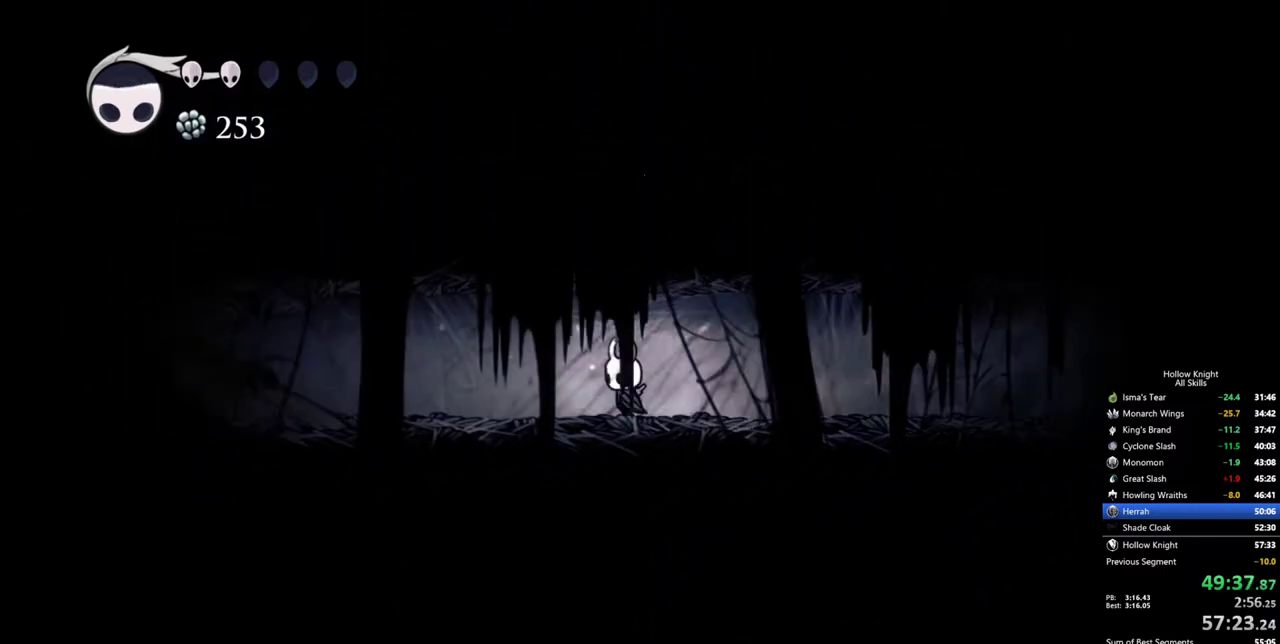
{"keys": ["left", "up"], "events": [[84, "dash", "down"], [217, "dash", "up"], [267, "up", "down"], [367, "nail", "up"]]}
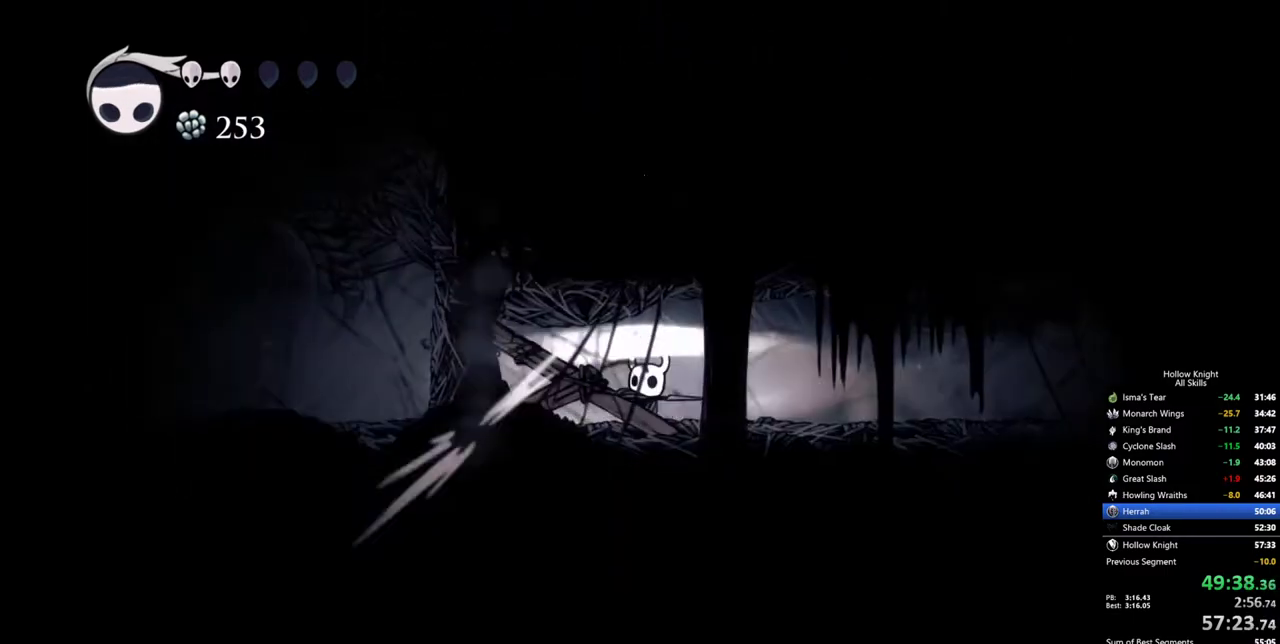
{"keys": ["left"], "events": [[184, "up", "up"]]}